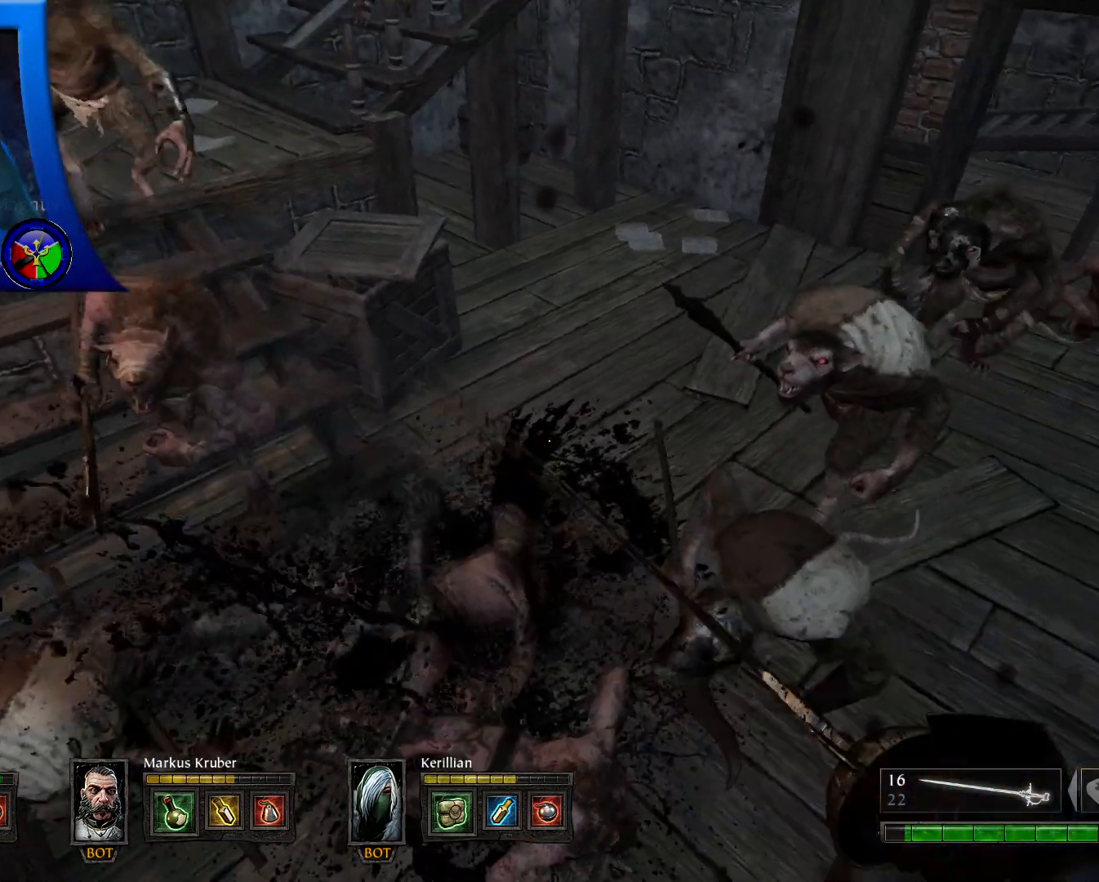
Gameplay with a controller (Xbox layout); each line is a JSON object with the inputs held at the frame after it. "events" lists button and stick changes between this image and that frame as [ms after this image, input, new state], when the widget could be followed in between. Not read: R3.
{"buttons": ["R2"], "left_stick": "center", "right_stick": "center", "events": [[50, "right_stick", "center"], [67, "R2", "up"], [117, "R2", "down"]]}
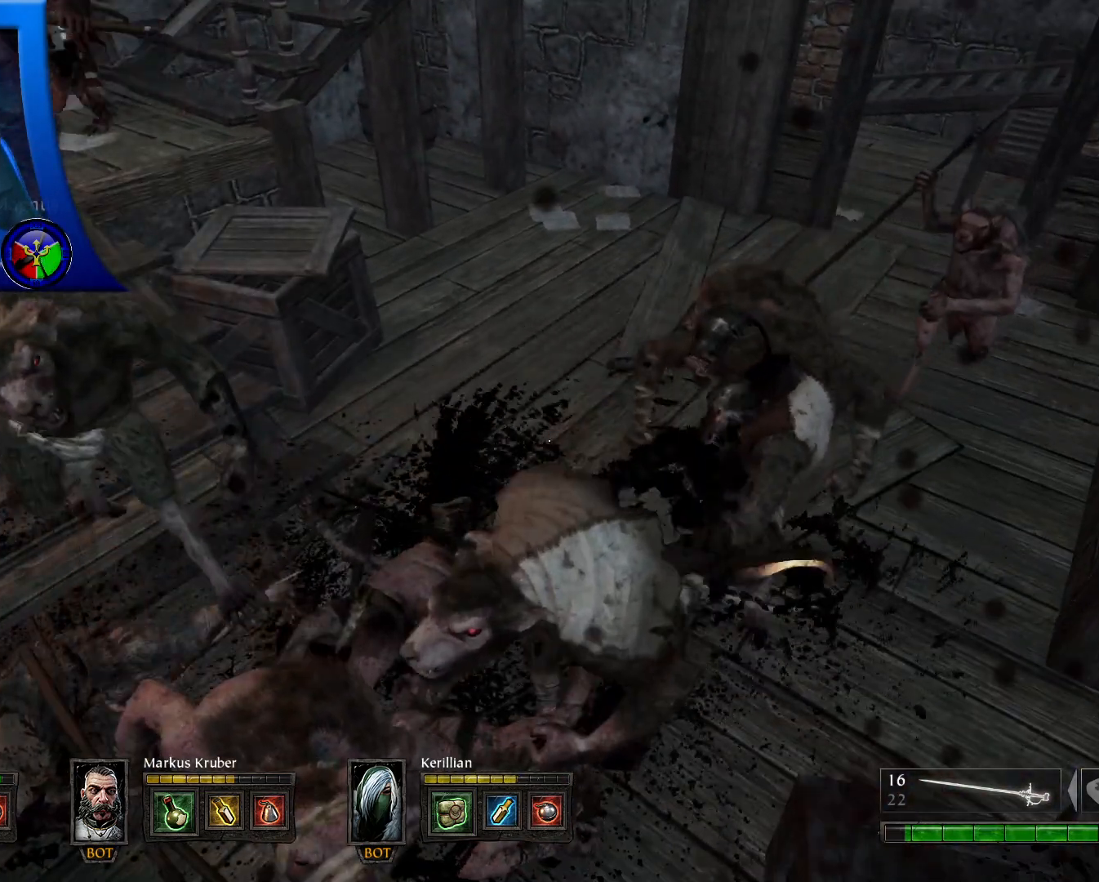
{"buttons": [], "left_stick": "center", "right_stick": "down-left", "events": [[283, "R2", "up"], [333, "R2", "down"], [417, "right_stick", "down-left"], [467, "R2", "up"]]}
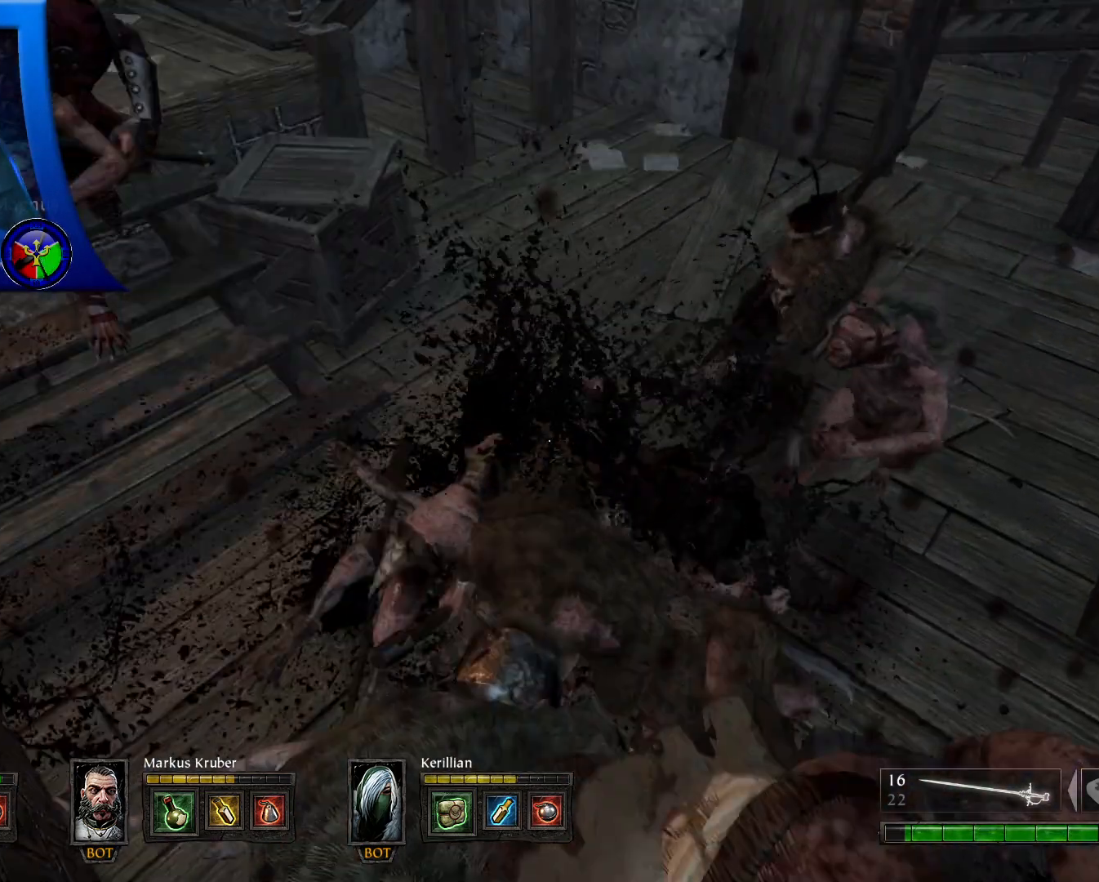
{"buttons": ["R2"], "left_stick": "center", "right_stick": "center", "events": [[33, "R2", "down"], [183, "R2", "up"], [233, "R2", "down"], [267, "right_stick", "center"]]}
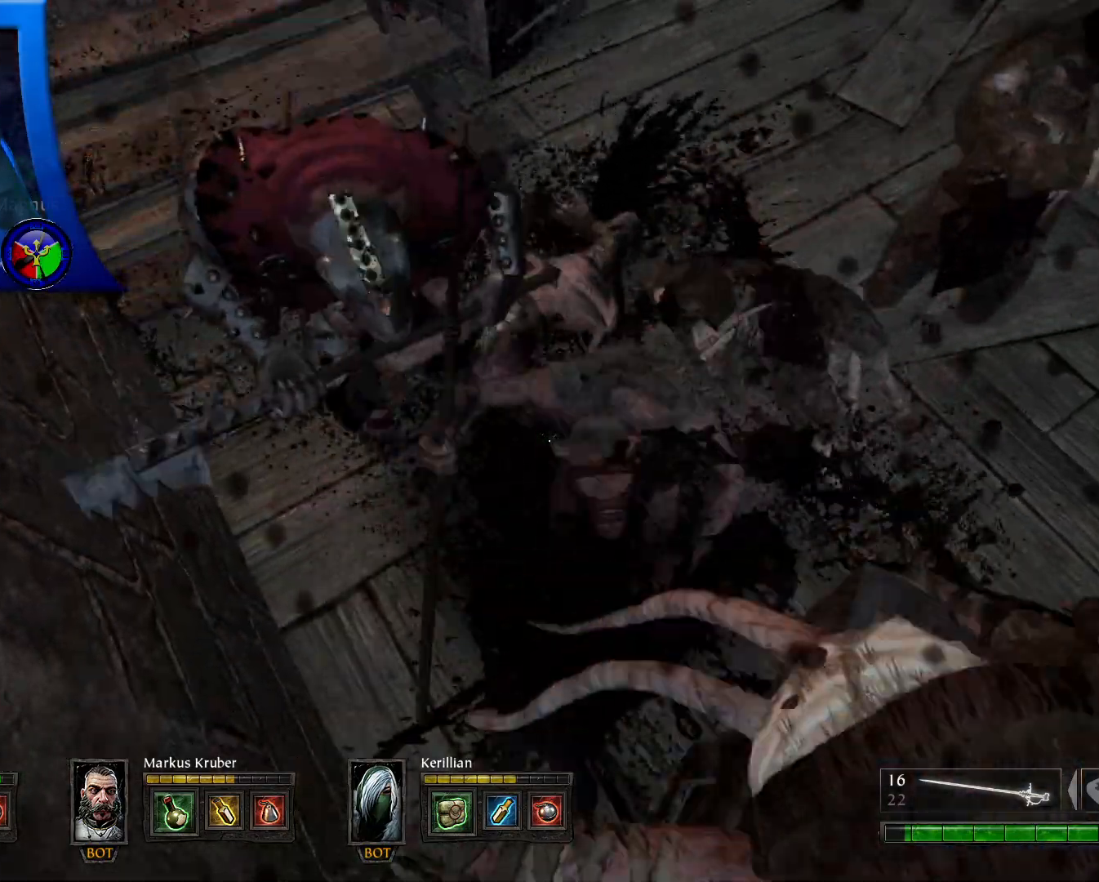
{"buttons": ["R2"], "left_stick": "center", "right_stick": "center", "events": [[267, "R2", "up"], [317, "R2", "down"], [450, "R2", "up"], [500, "R2", "down"]]}
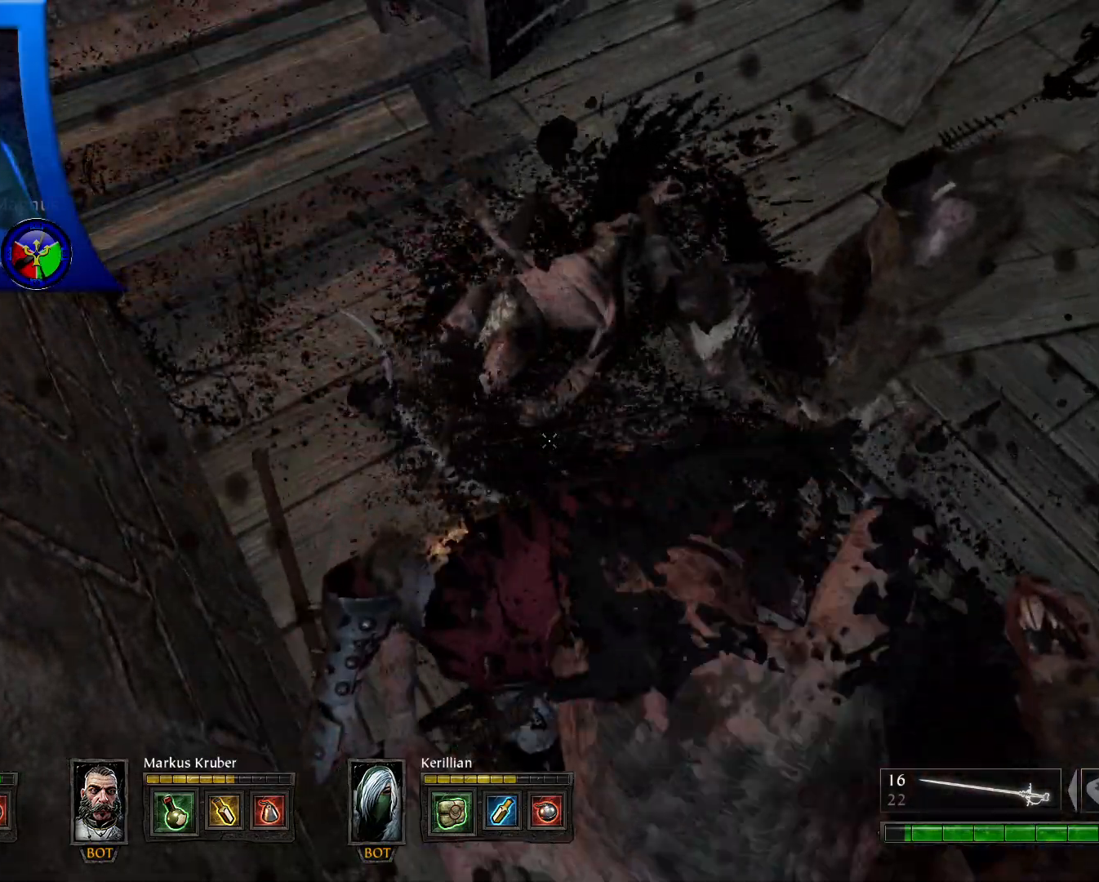
{"buttons": ["R2"], "left_stick": "center", "right_stick": "up-right", "events": [[150, "R2", "up"], [200, "R2", "down"], [217, "right_stick", "up-right"]]}
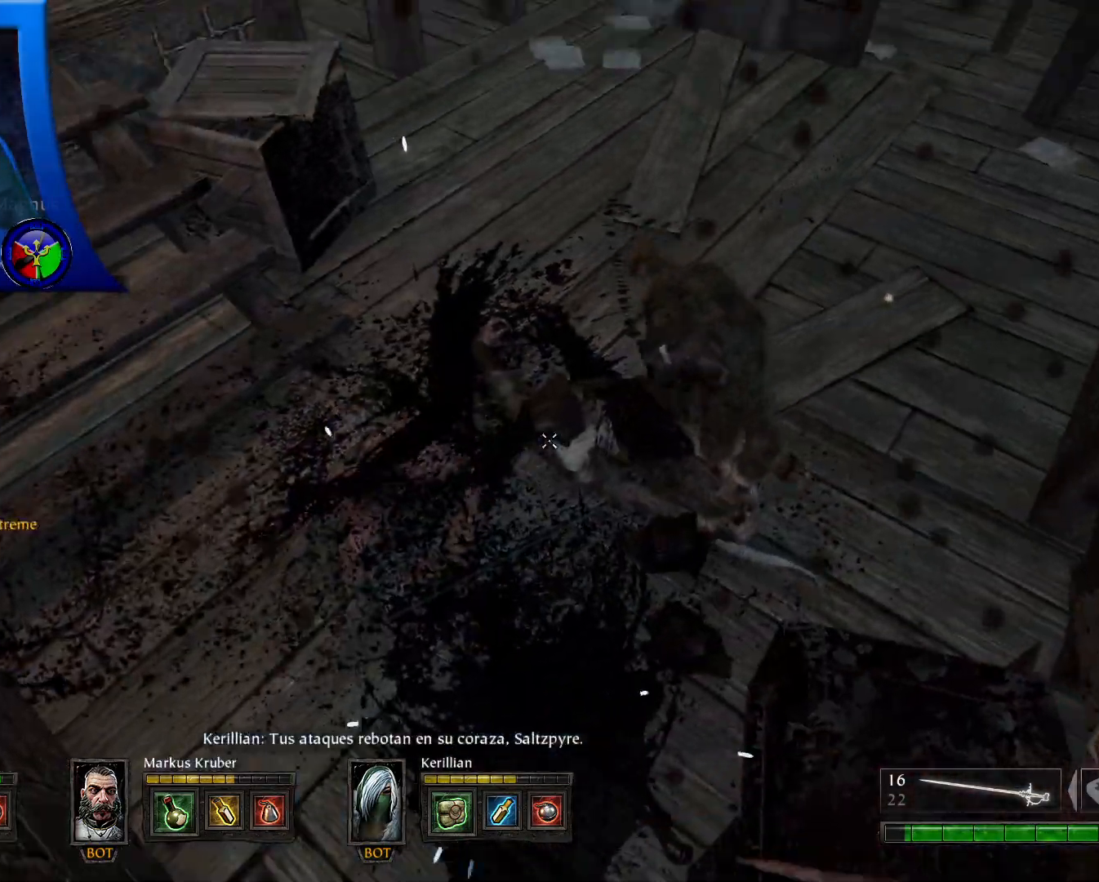
{"buttons": [], "left_stick": "center", "right_stick": "up-right", "events": [[83, "right_stick", "center"], [367, "right_stick", "up-right"], [450, "R2", "up"]]}
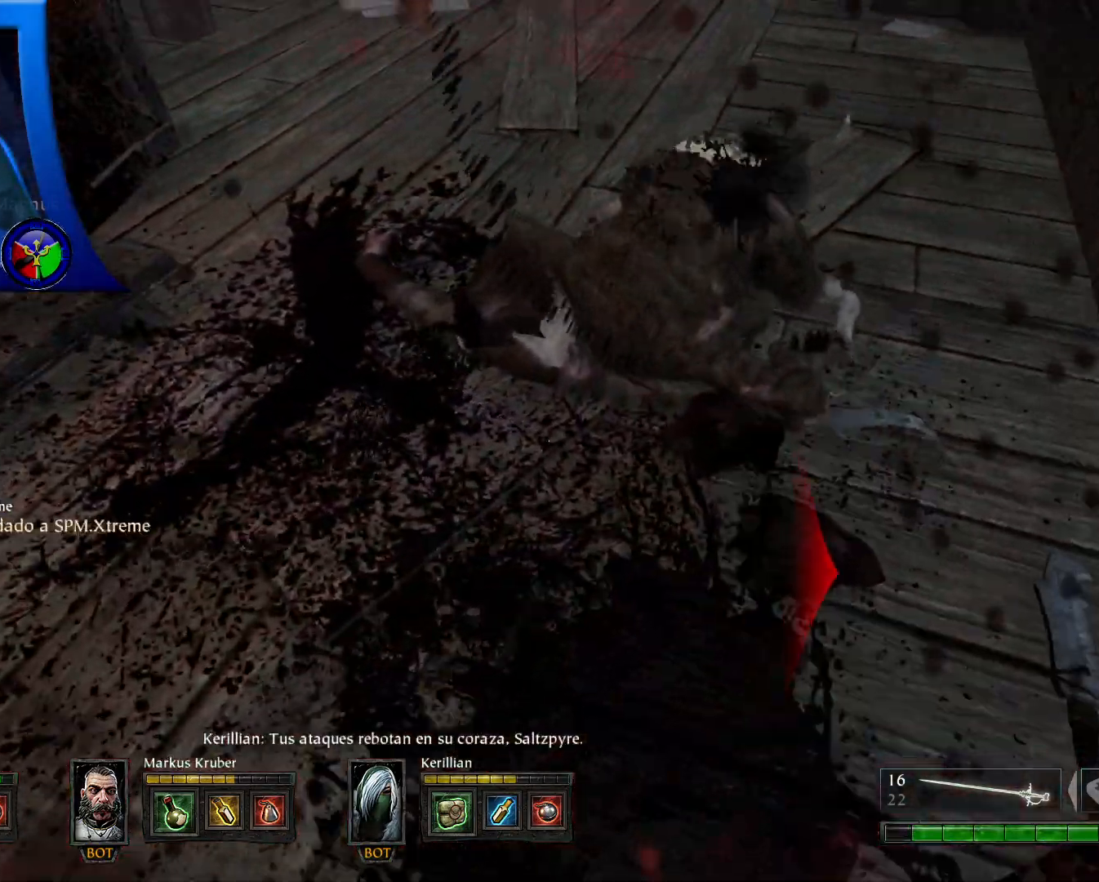
{"buttons": ["R2"], "left_stick": "center", "right_stick": "center", "events": [[33, "R2", "down"], [33, "left_stick", "up"], [133, "left_stick", "up-left"], [150, "R2", "up"], [217, "R2", "down"], [317, "left_stick", "center"], [350, "right_stick", "center"]]}
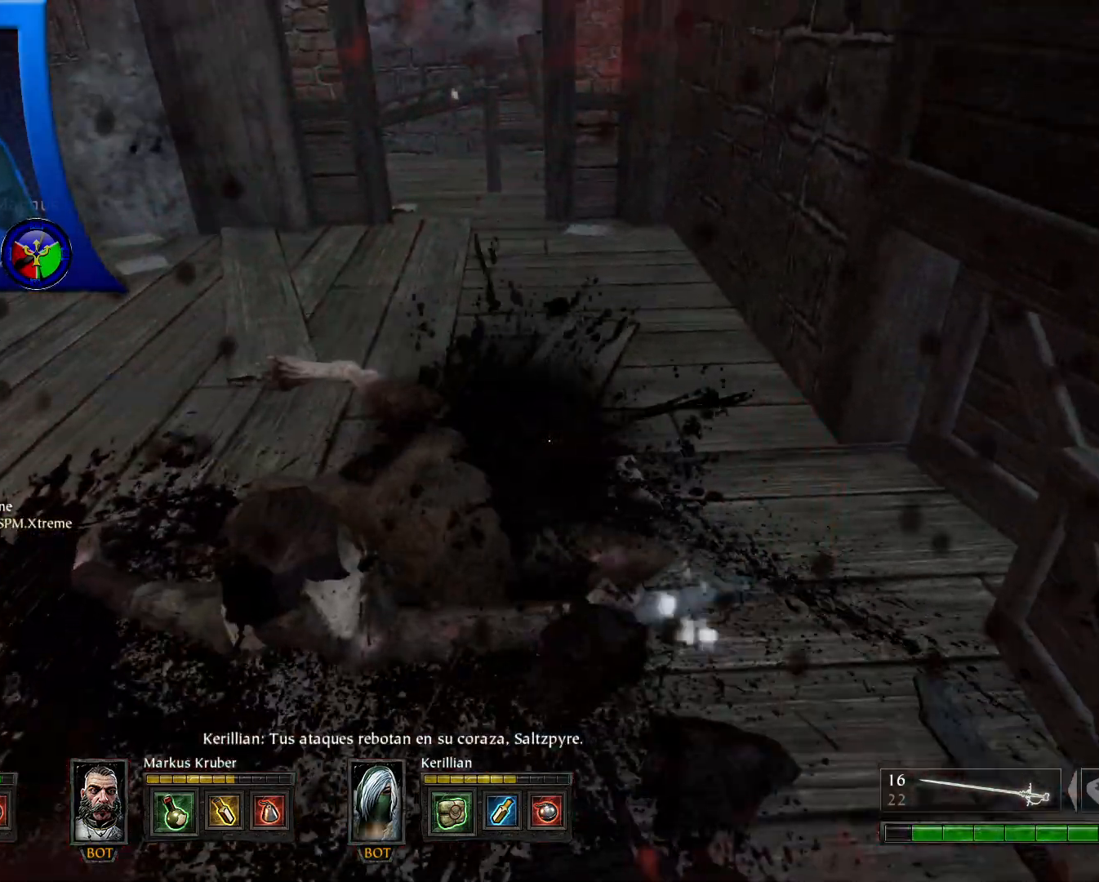
{"buttons": [], "left_stick": "center", "right_stick": "up-left", "events": [[50, "right_stick", "up-left"], [67, "R2", "up"], [150, "R2", "down"], [367, "R2", "up"]]}
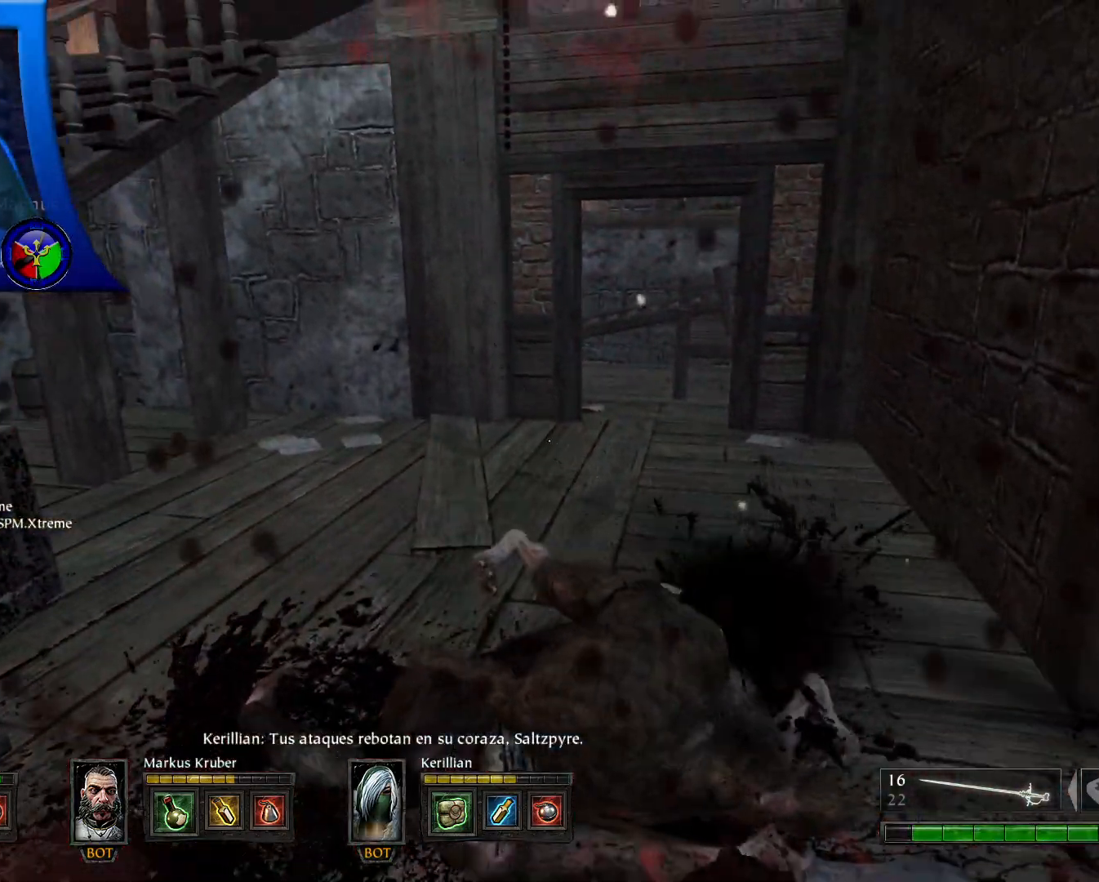
{"buttons": [], "left_stick": "left", "right_stick": "left", "events": [[50, "right_stick", "left"], [83, "left_stick", "down-left"], [183, "right_stick", "up-left"], [317, "left_stick", "left"], [433, "right_stick", "left"]]}
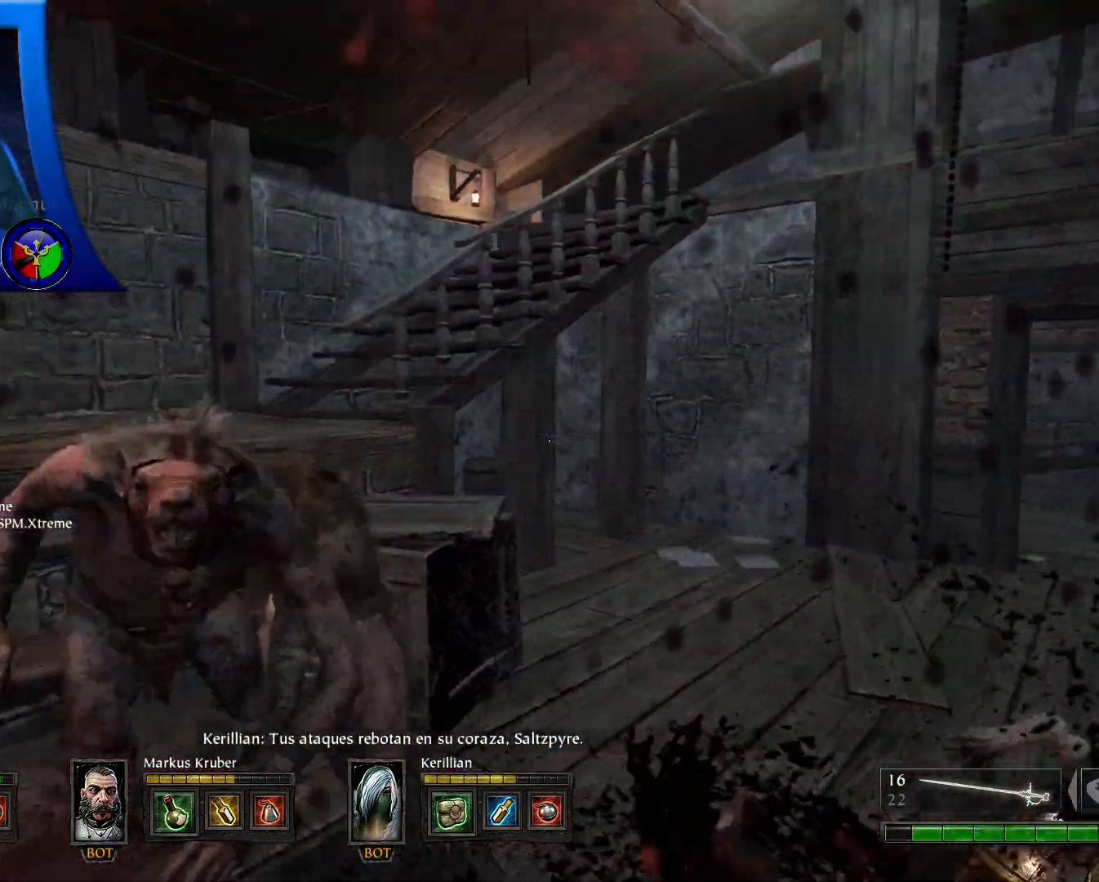
{"buttons": ["R2"], "left_stick": "right", "right_stick": "center", "events": [[83, "R2", "down"], [167, "right_stick", "down-left"], [217, "R2", "up"], [267, "R2", "down"], [267, "left_stick", "down"], [300, "right_stick", "center"], [350, "left_stick", "right"]]}
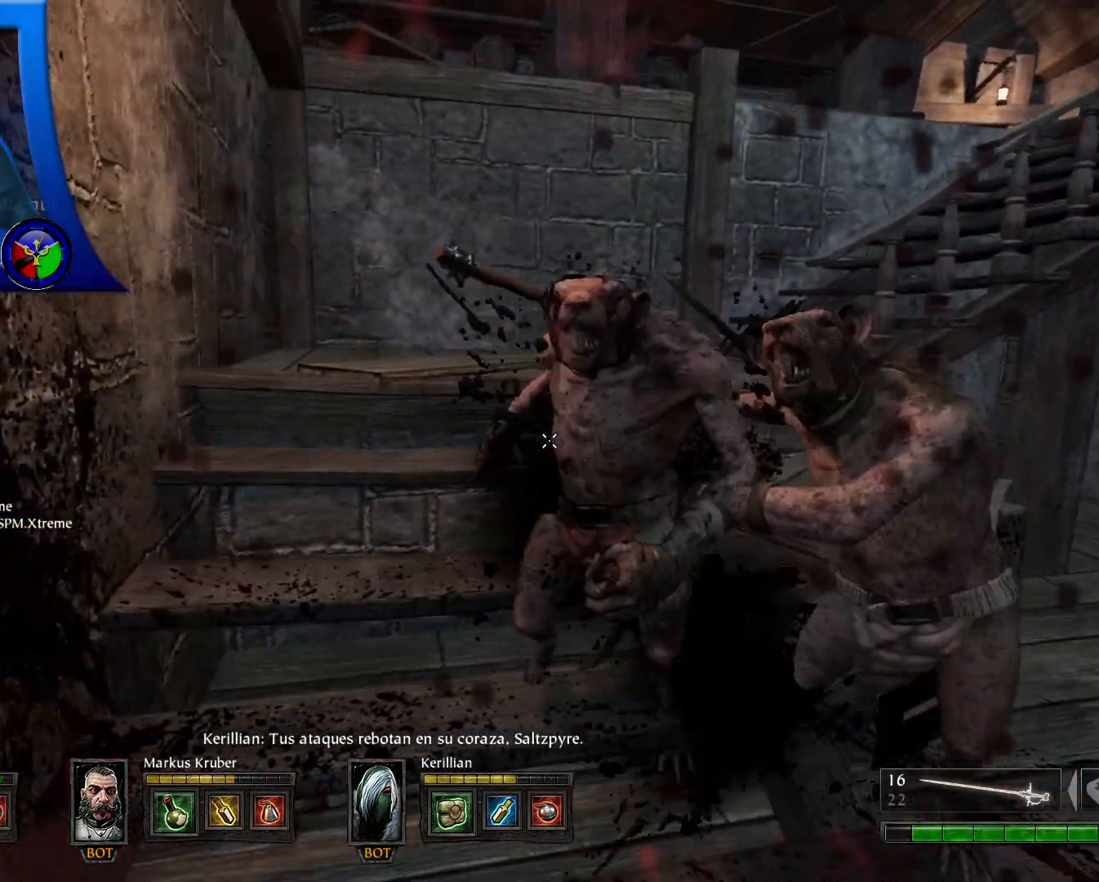
{"buttons": ["R2"], "left_stick": "center", "right_stick": "center", "events": [[67, "left_stick", "center"], [133, "right_stick", "up"], [217, "right_stick", "center"]]}
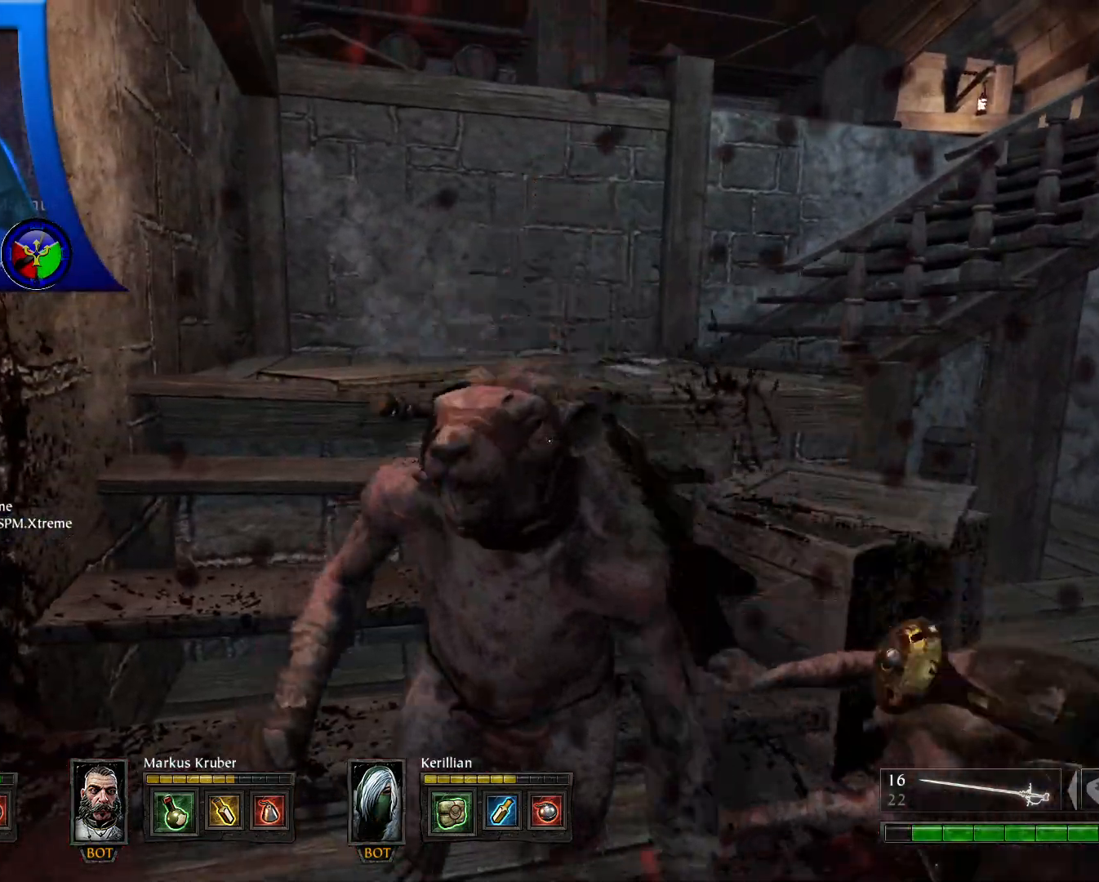
{"buttons": [], "left_stick": "up", "right_stick": "center", "events": [[117, "R2", "up"], [167, "left_stick", "up-right"], [217, "left_stick", "up"]]}
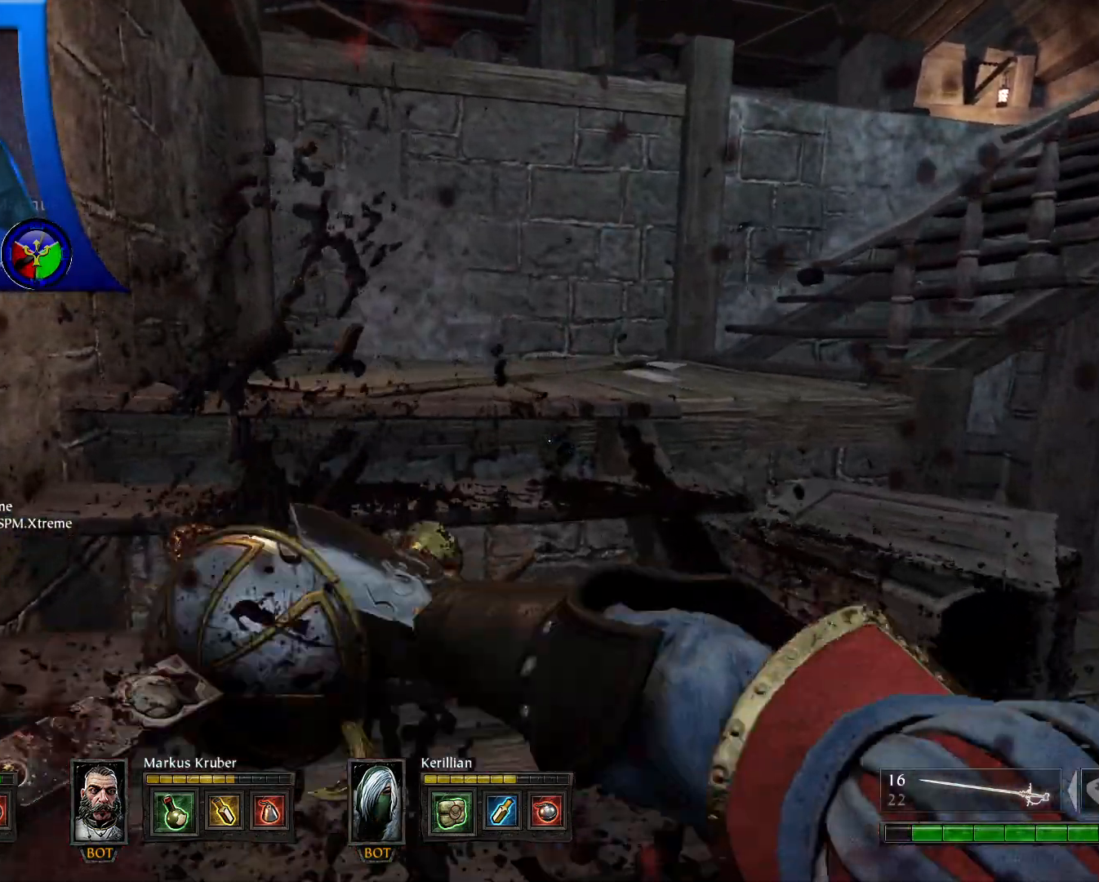
{"buttons": [], "left_stick": "up-left", "right_stick": "right", "events": [[17, "left_stick", "up-left"], [150, "right_stick", "right"]]}
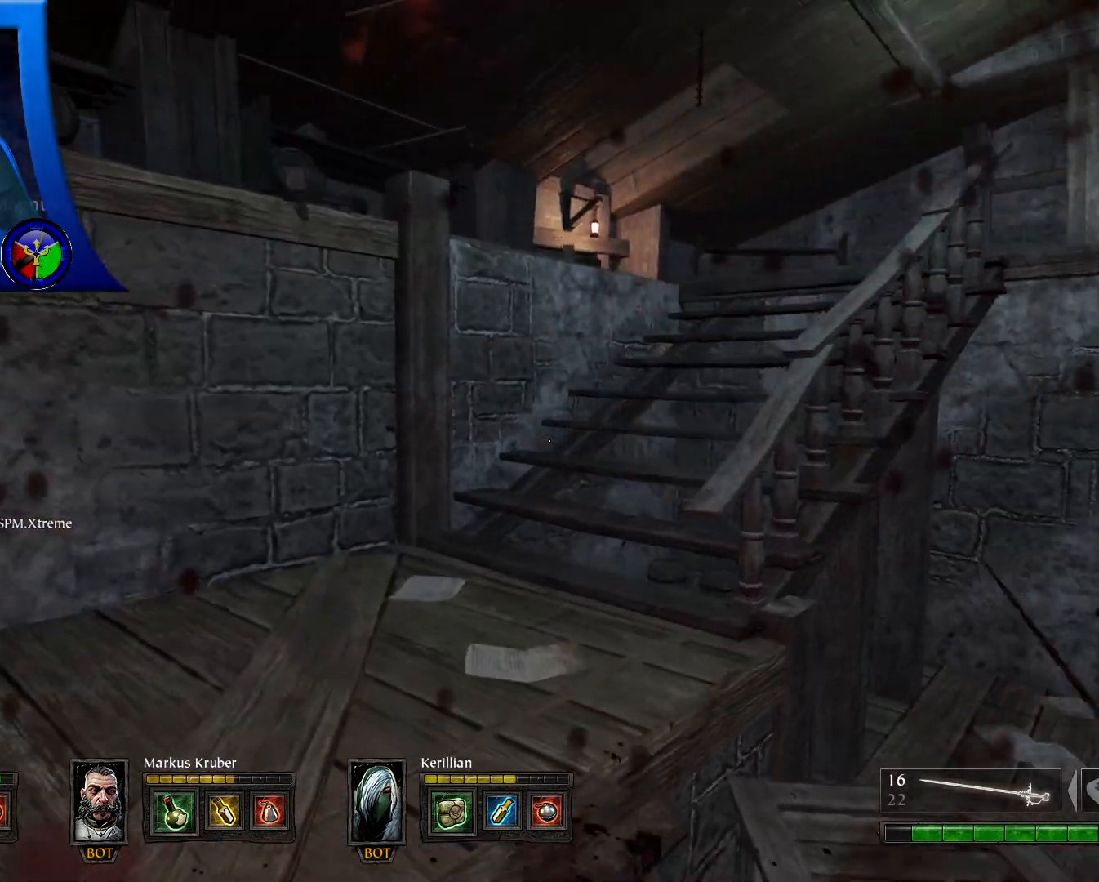
{"buttons": [], "left_stick": "down-left", "right_stick": "right", "events": [[233, "left_stick", "left"], [333, "left_stick", "down-left"]]}
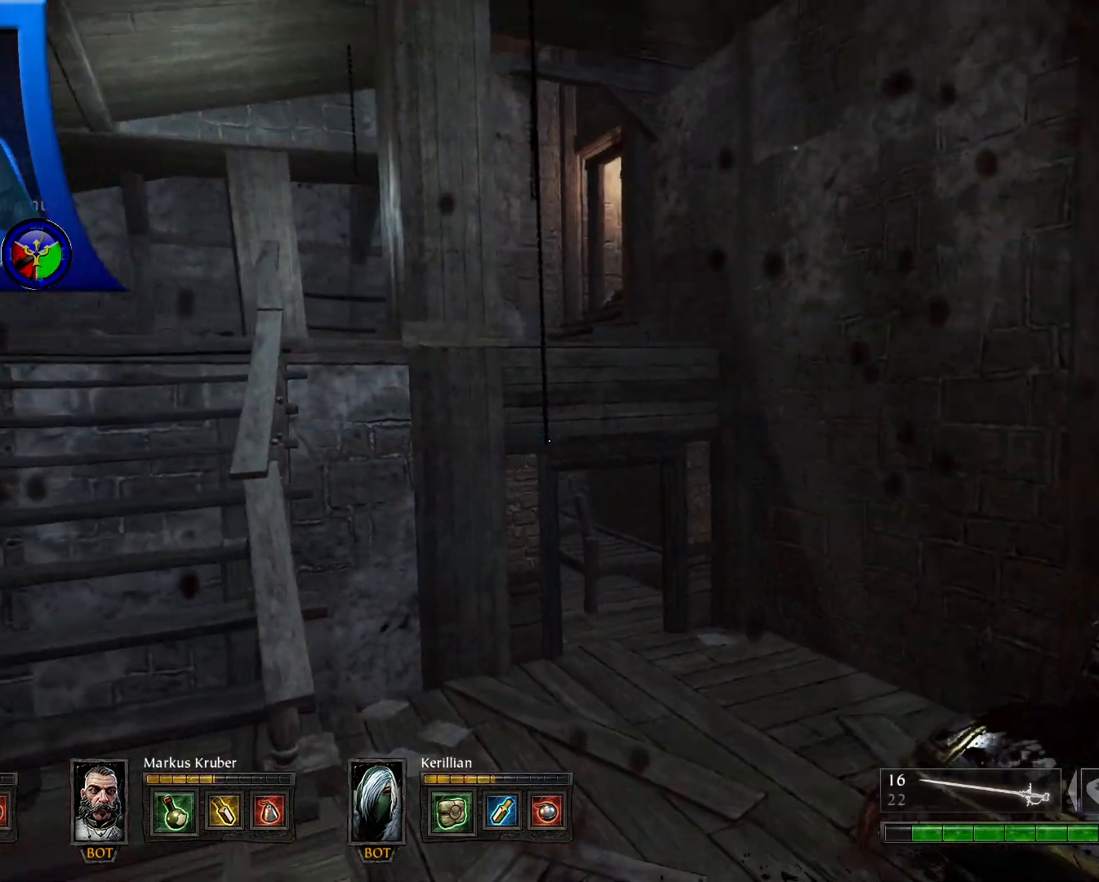
{"buttons": [], "left_stick": "center", "right_stick": "center", "events": [[333, "right_stick", "center"], [417, "left_stick", "center"]]}
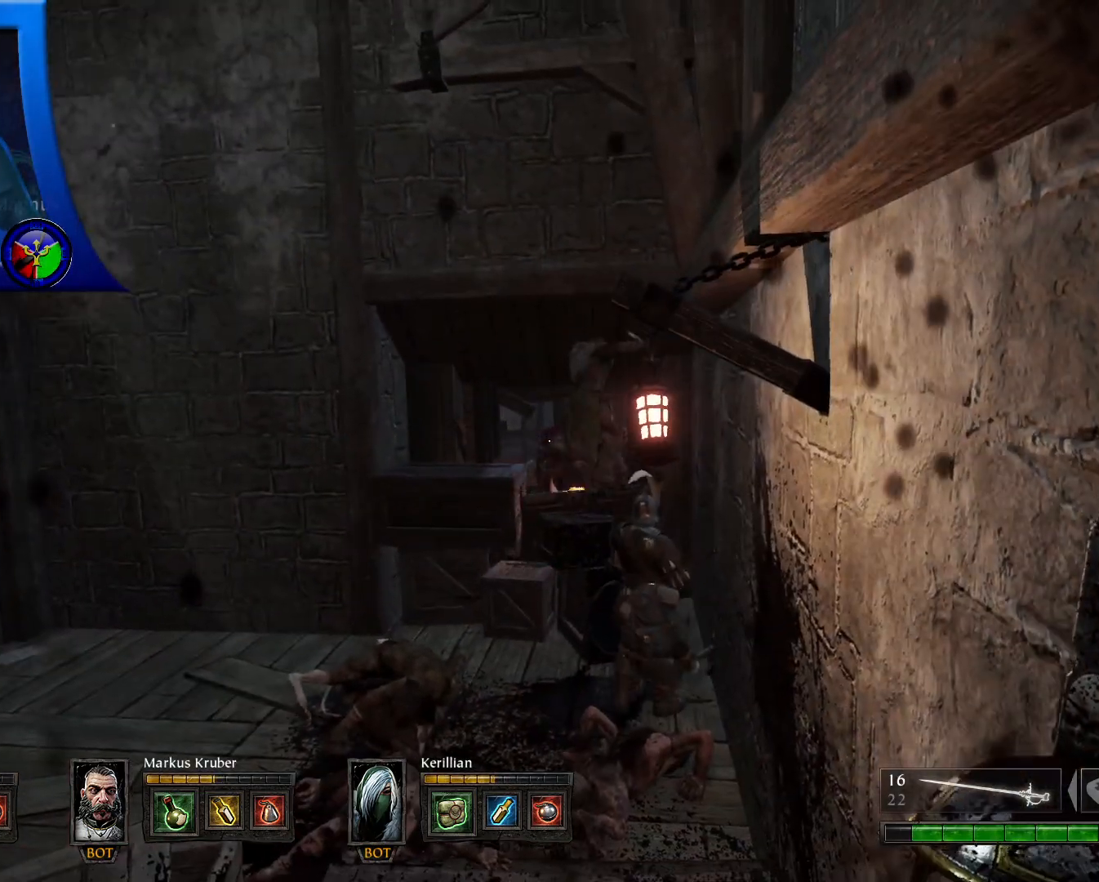
{"buttons": [], "left_stick": "center", "right_stick": "center", "events": []}
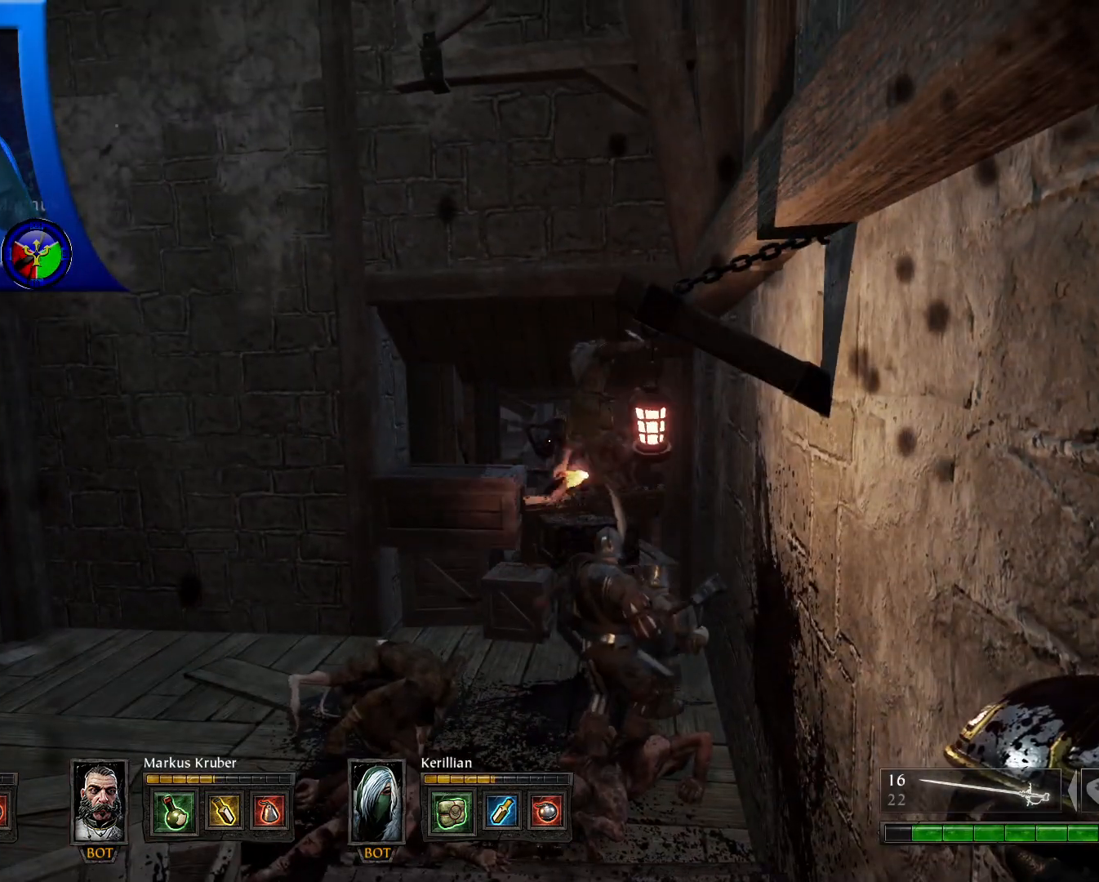
{"buttons": [], "left_stick": "center", "right_stick": "down", "events": [[167, "right_stick", "down"]]}
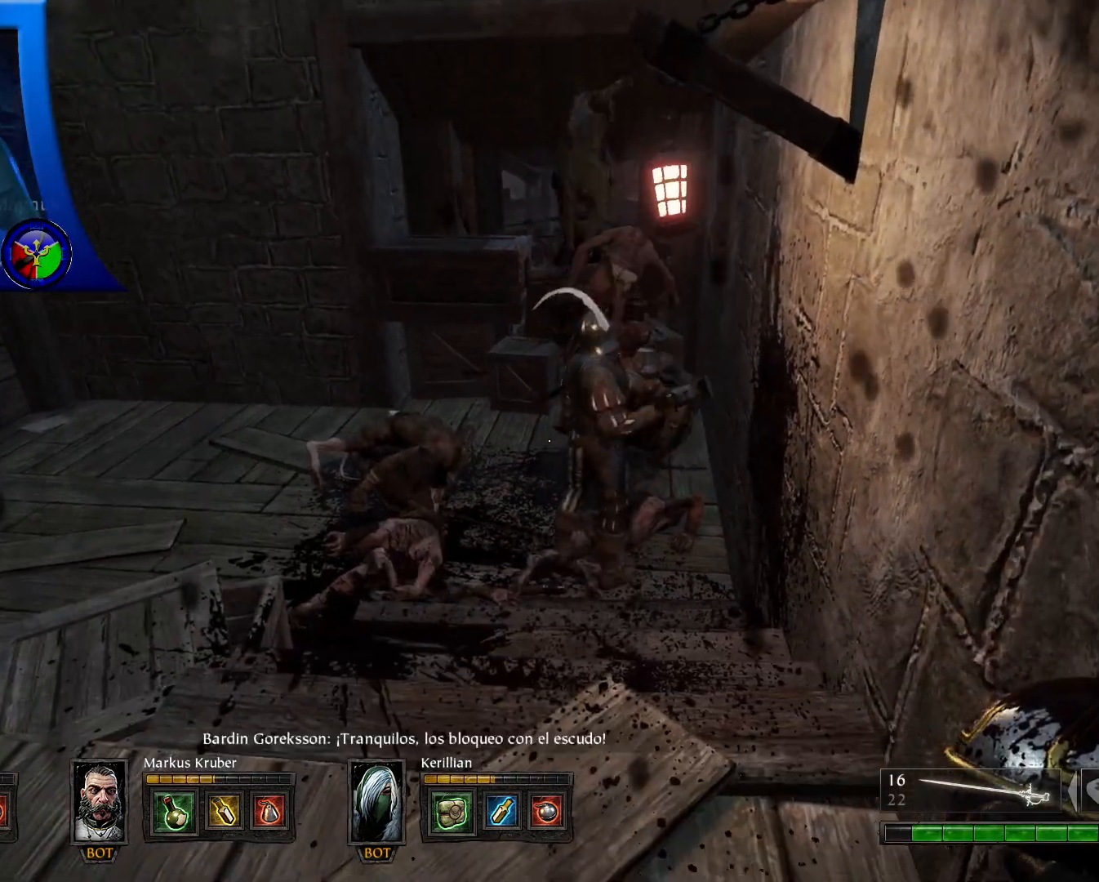
{"buttons": [], "left_stick": "center", "right_stick": "center", "events": [[17, "right_stick", "center"]]}
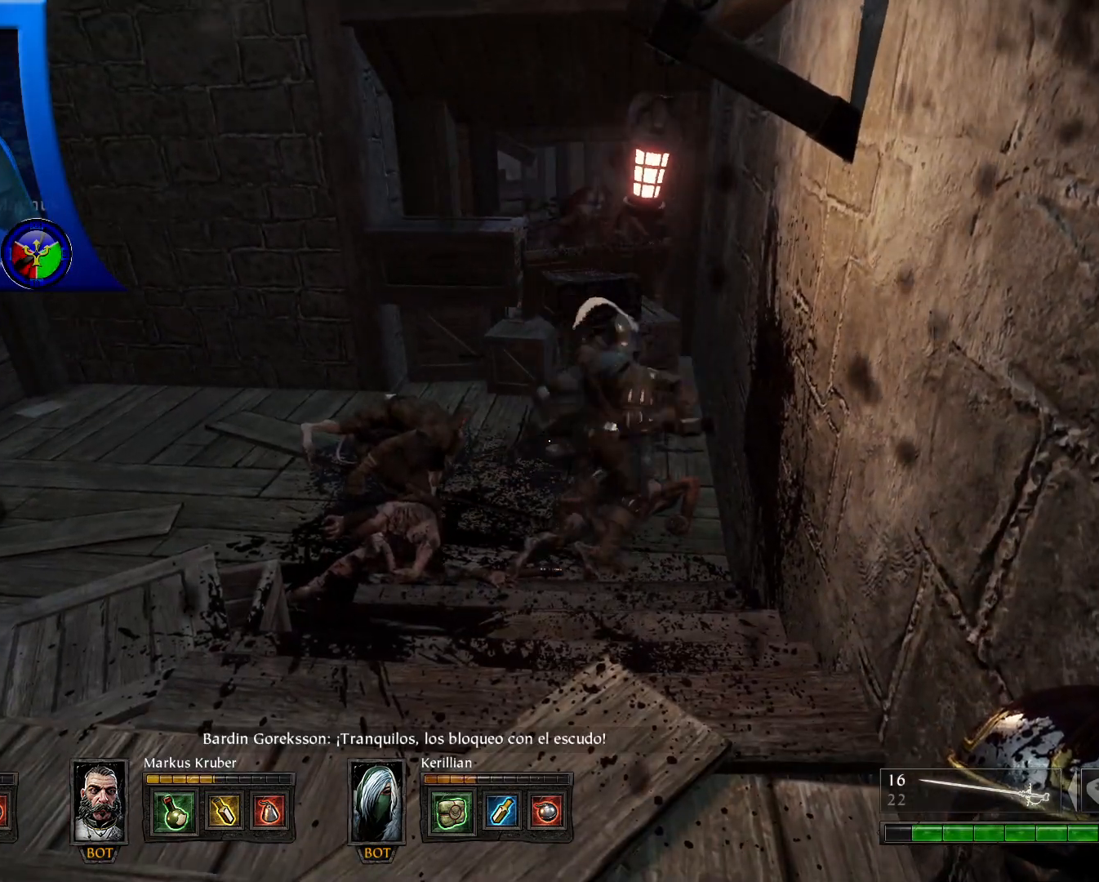
{"buttons": [], "left_stick": "center", "right_stick": "center", "events": []}
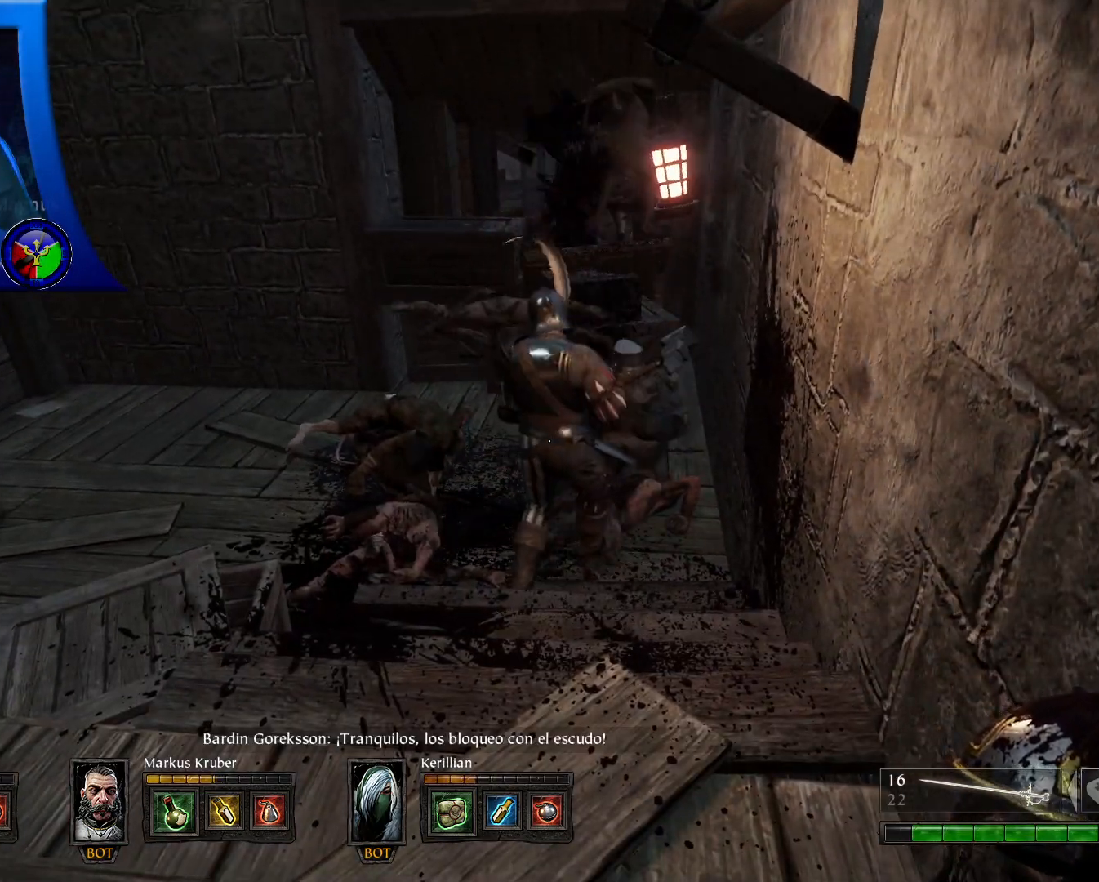
{"buttons": [], "left_stick": "center", "right_stick": "up-left", "events": [[100, "right_stick", "left"], [383, "right_stick", "up-left"]]}
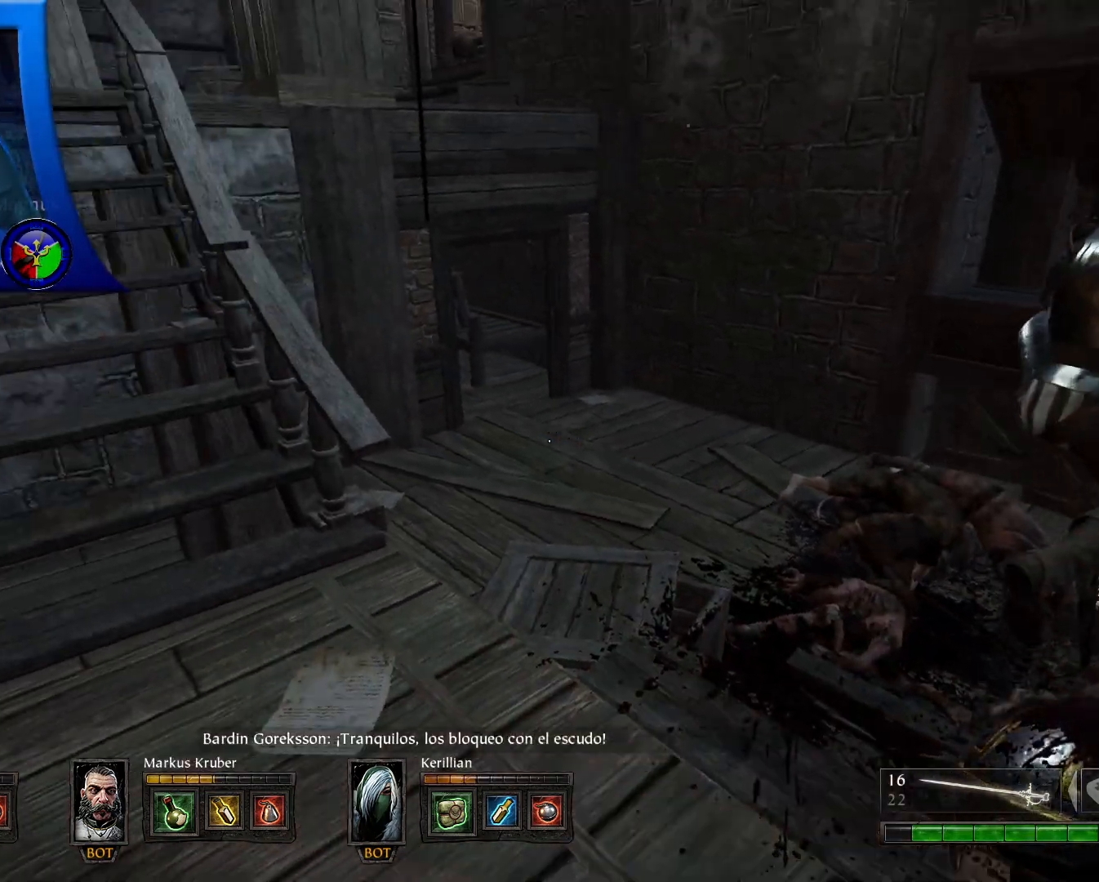
{"buttons": [], "left_stick": "up-right", "right_stick": "down-right", "events": [[33, "left_stick", "up"], [317, "left_stick", "up-right"], [317, "right_stick", "center"], [417, "right_stick", "right"], [483, "right_stick", "down-right"]]}
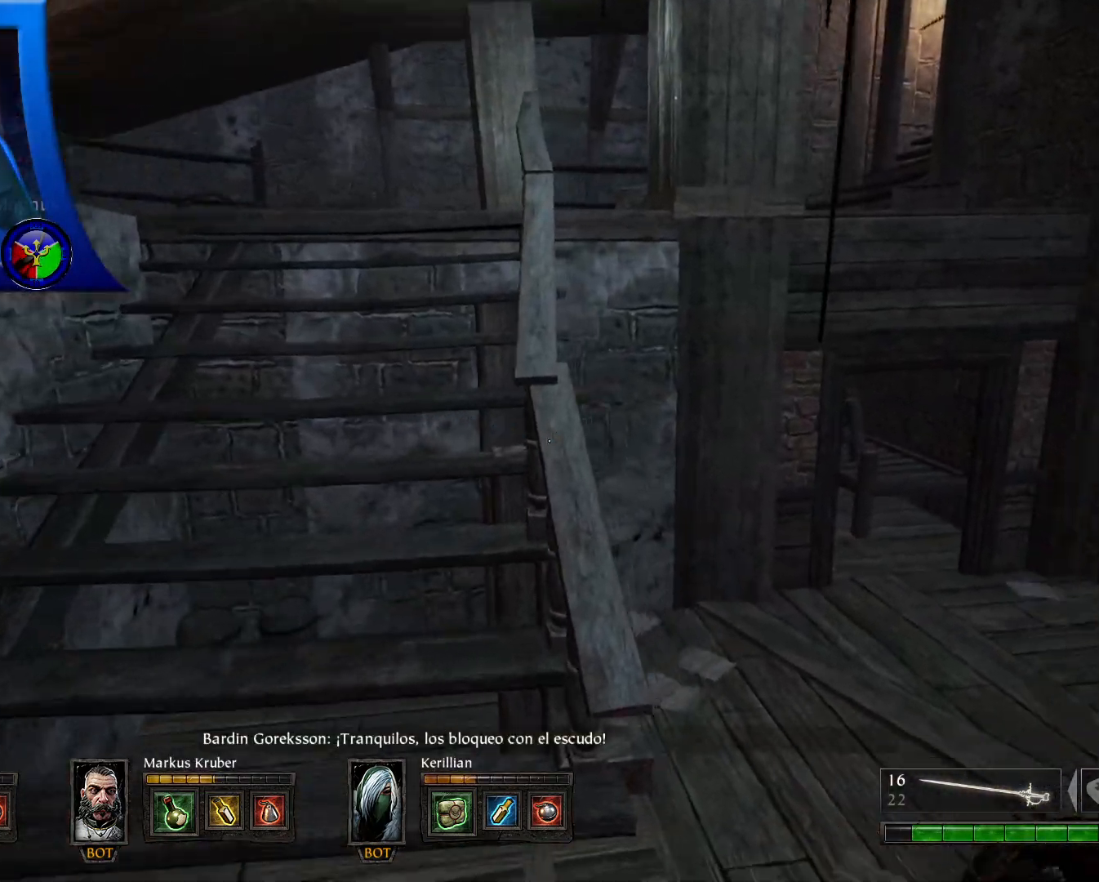
{"buttons": [], "left_stick": "up-right", "right_stick": "center", "events": [[150, "right_stick", "center"]]}
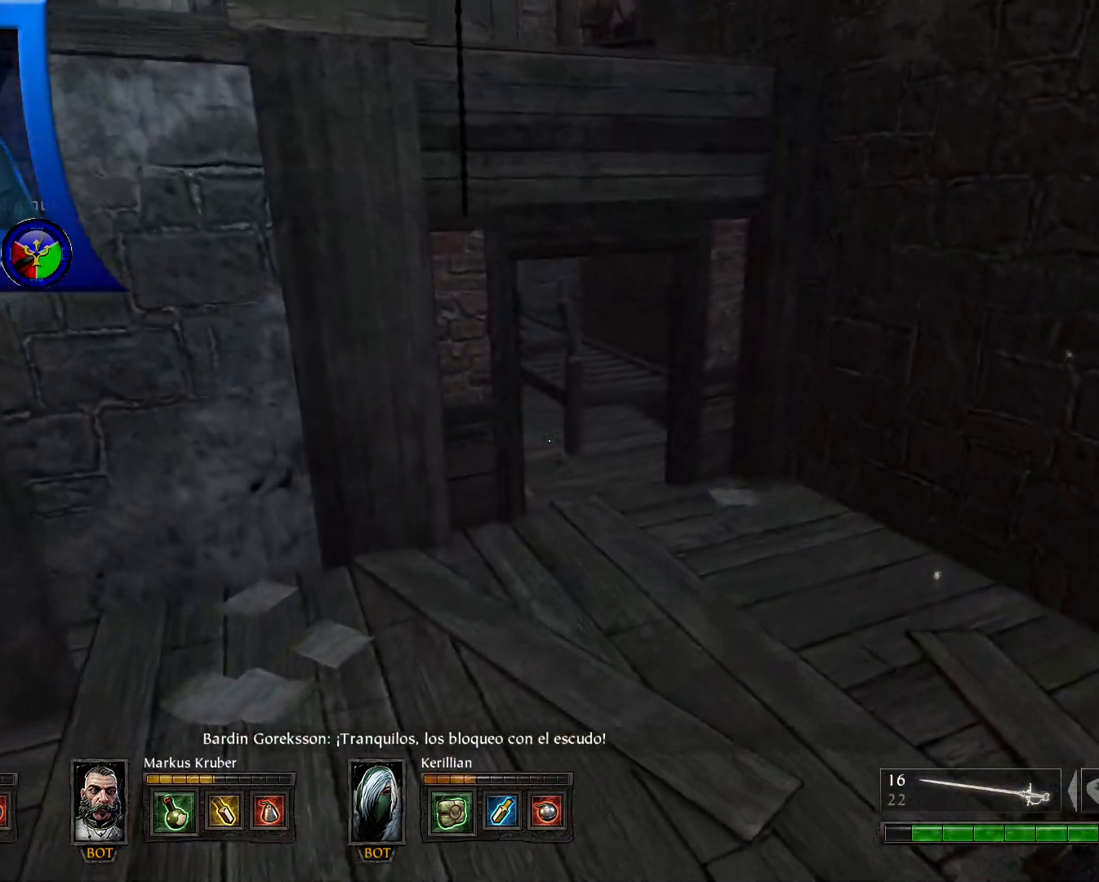
{"buttons": [], "left_stick": "up", "right_stick": "up-left", "events": [[267, "left_stick", "up"], [317, "right_stick", "up"], [467, "right_stick", "up-left"]]}
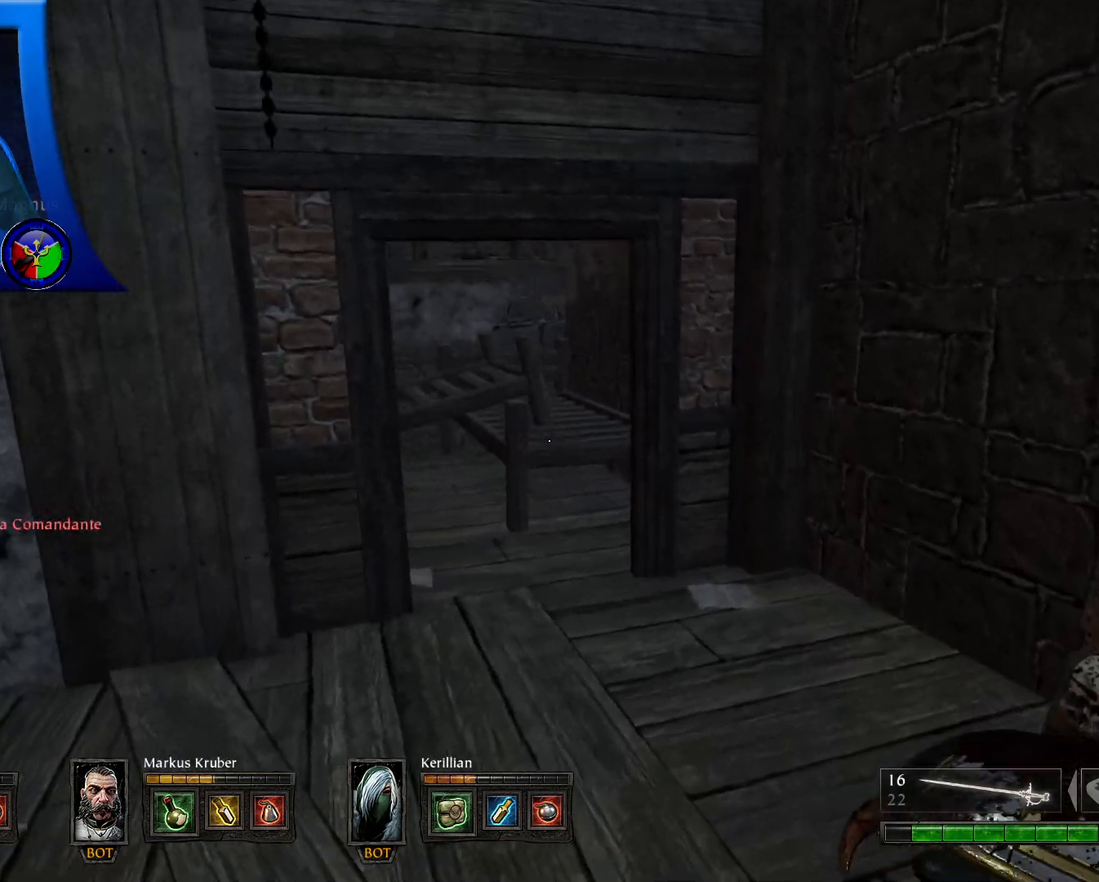
{"buttons": [], "left_stick": "up", "right_stick": "center", "events": [[183, "right_stick", "left"], [433, "right_stick", "center"]]}
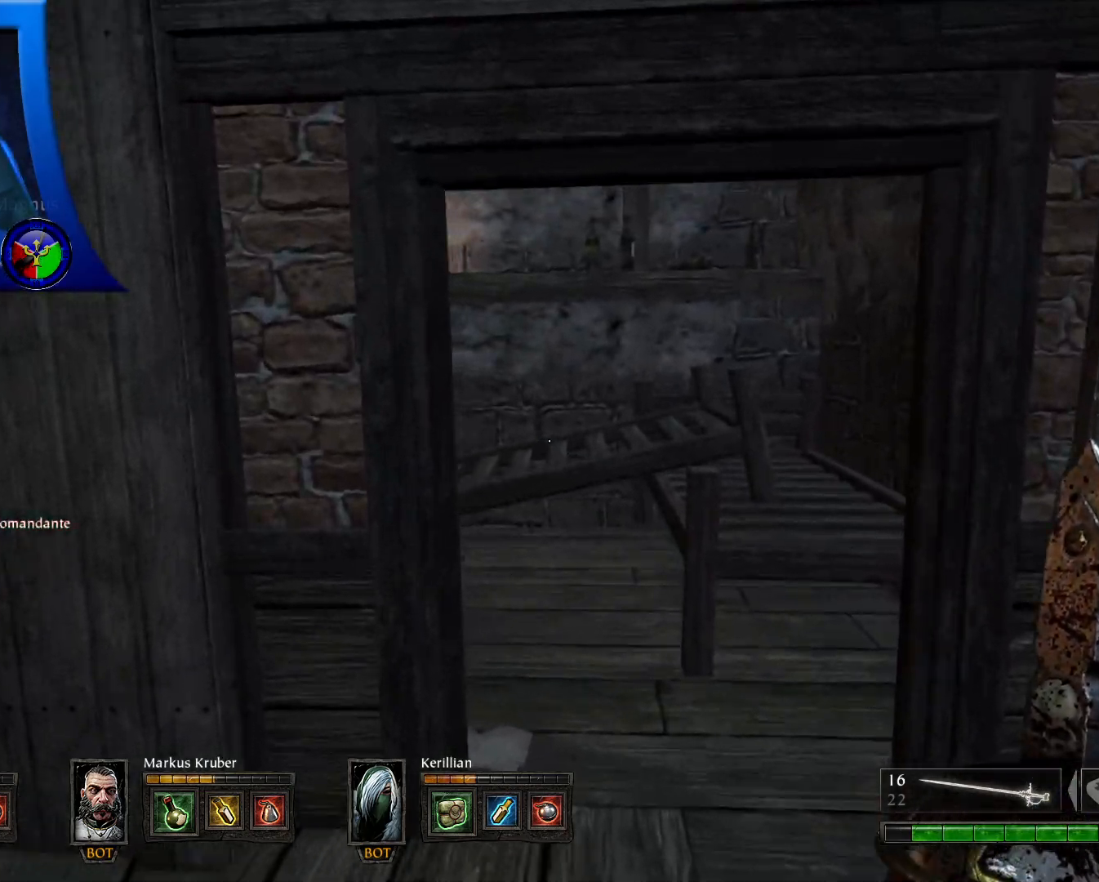
{"buttons": [], "left_stick": "up", "right_stick": "left", "events": [[133, "right_stick", "down-left"], [333, "right_stick", "left"]]}
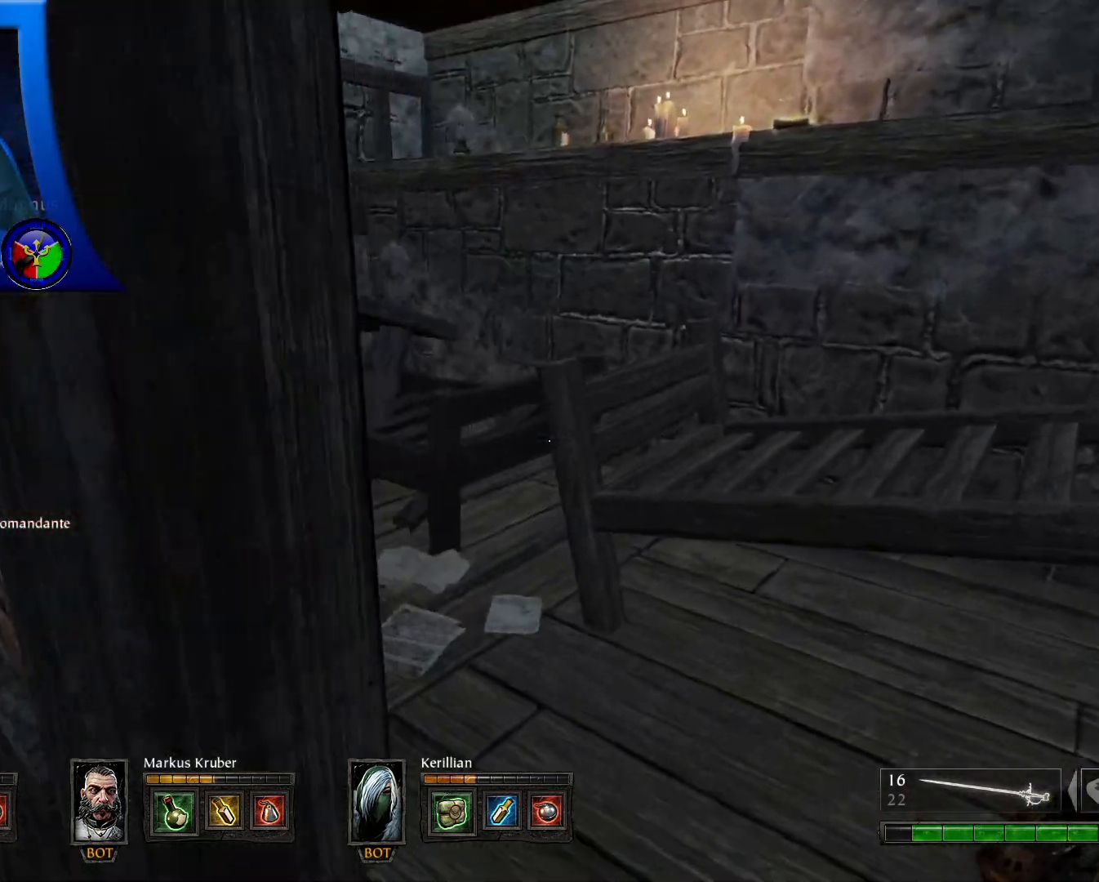
{"buttons": [], "left_stick": "center", "right_stick": "left", "events": [[350, "right_stick", "up-left"], [400, "left_stick", "center"], [467, "right_stick", "left"]]}
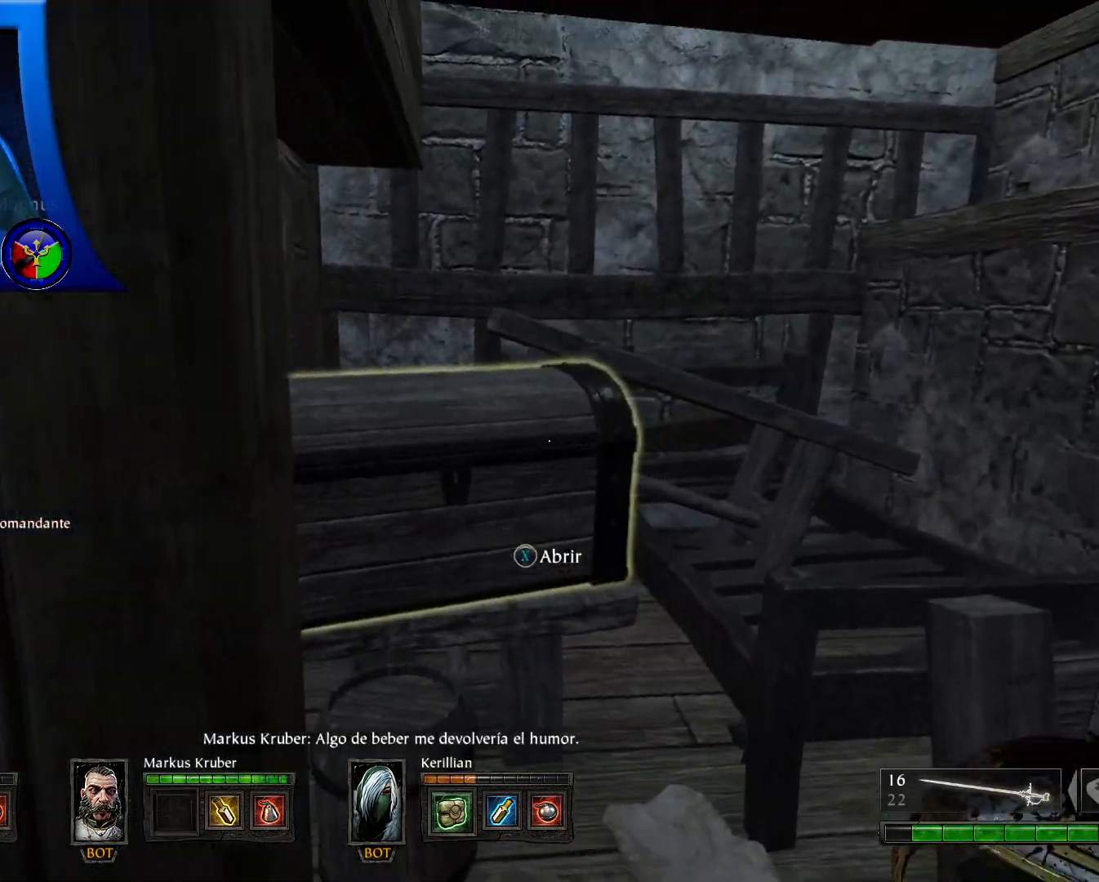
{"buttons": [], "left_stick": "up-right", "right_stick": "center", "events": [[100, "right_stick", "center"], [200, "X", "down"], [333, "X", "up"], [500, "left_stick", "up-right"]]}
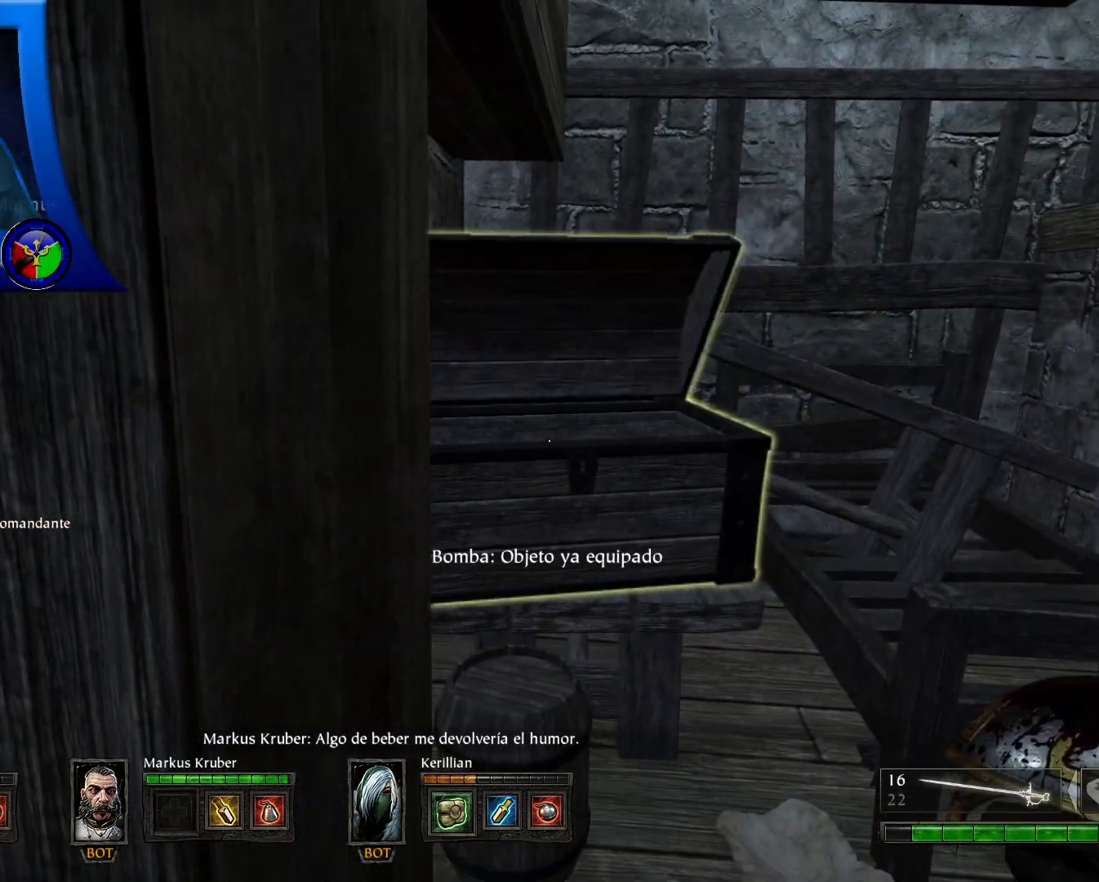
{"buttons": ["X"], "left_stick": "center", "right_stick": "center", "events": [[150, "right_stick", "down-left"], [267, "right_stick", "center"], [333, "left_stick", "center"], [417, "X", "down"]]}
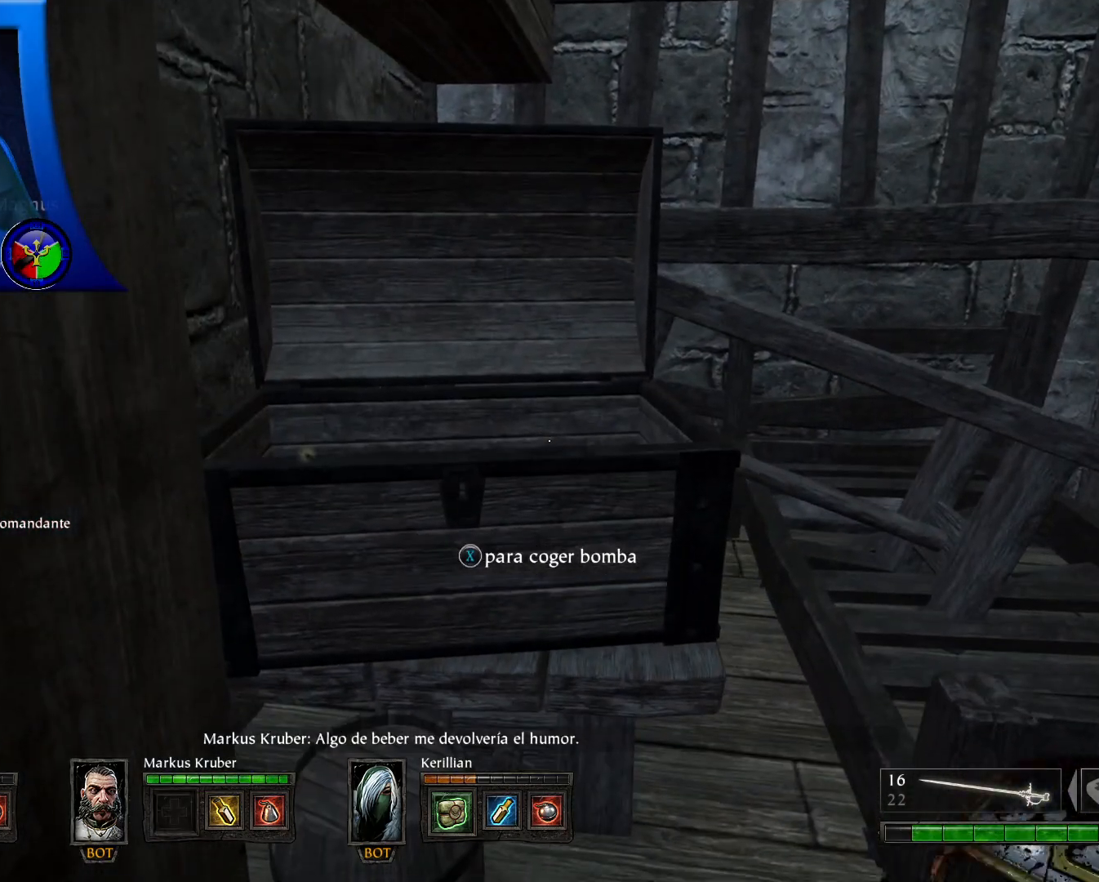
{"buttons": [], "left_stick": "center", "right_stick": "down-left", "events": [[33, "X", "up"], [483, "right_stick", "down-left"]]}
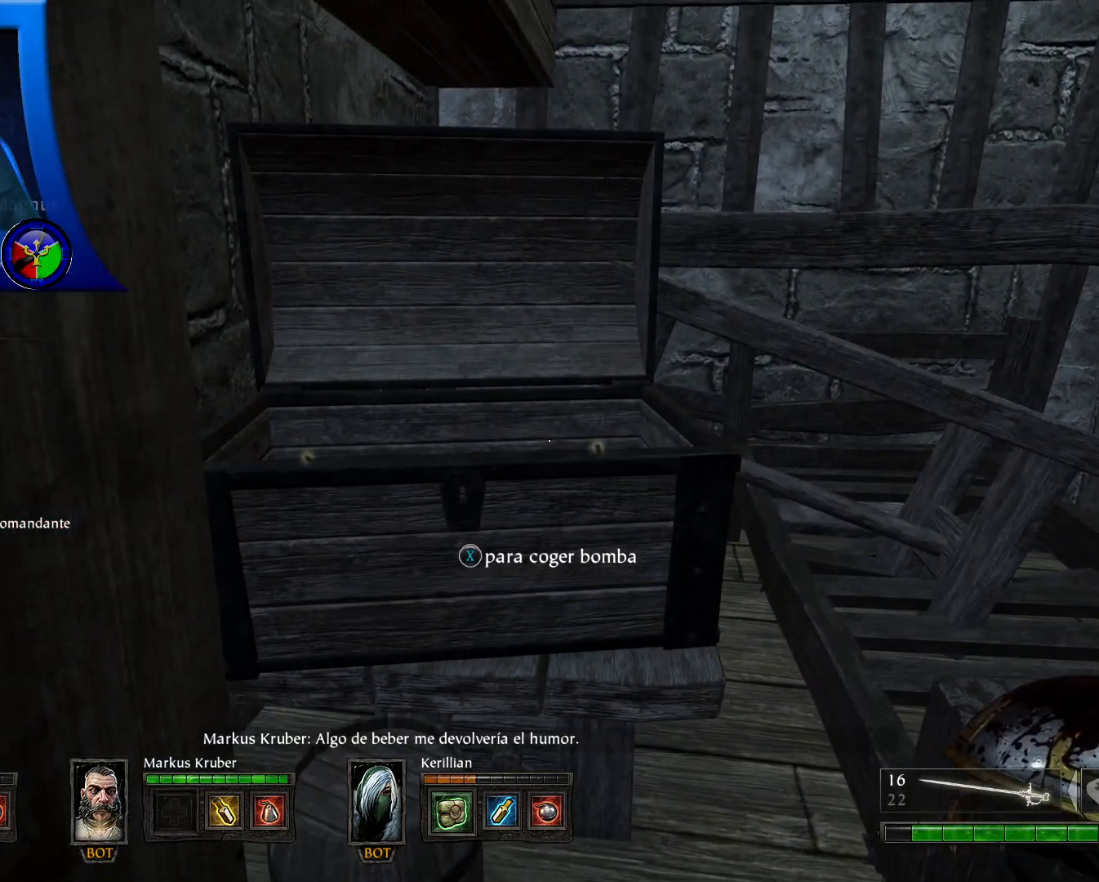
{"buttons": [], "left_stick": "center", "right_stick": "center", "events": [[83, "left_stick", "up-right"], [250, "left_stick", "up"], [250, "right_stick", "center"], [383, "left_stick", "center"]]}